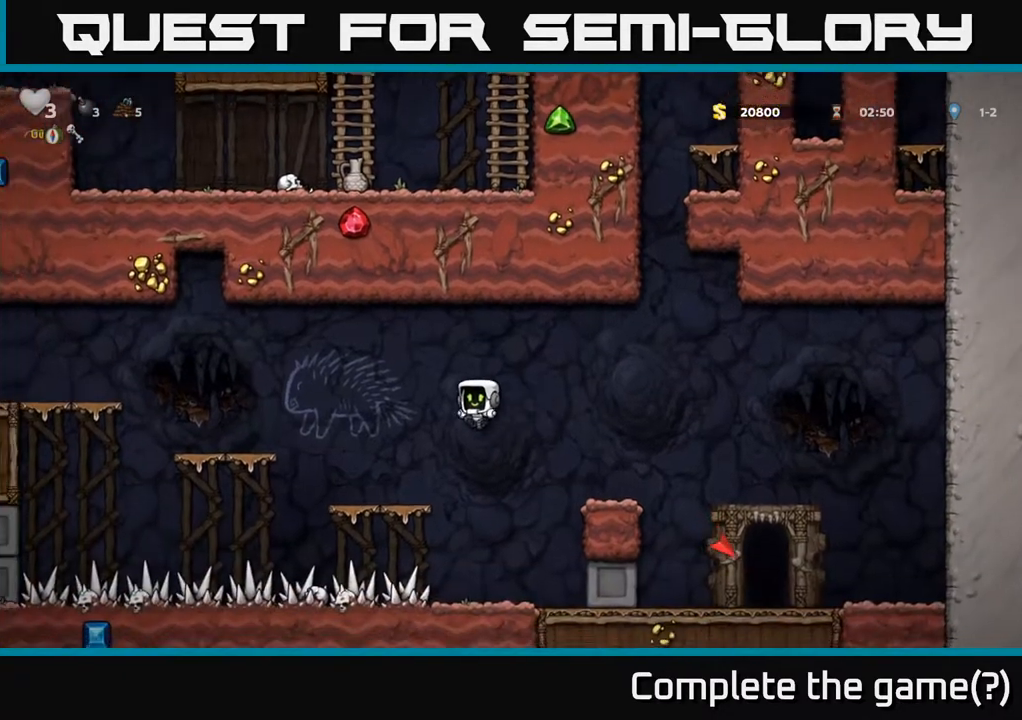
Gameplay with a controller (Xbox layout); each line is a JSON object with the inputs held at the frame after it. "events" lists button and stick changes between this image and that frame as [ms after this image, input, new state], when the widget could be followed in between.
{"buttons": ["A", "DPAD_LEFT"], "left_stick": "center", "right_stick": "center", "events": [[117, "DPAD_LEFT", "up"], [283, "DPAD_LEFT", "down"], [333, "A", "down"]]}
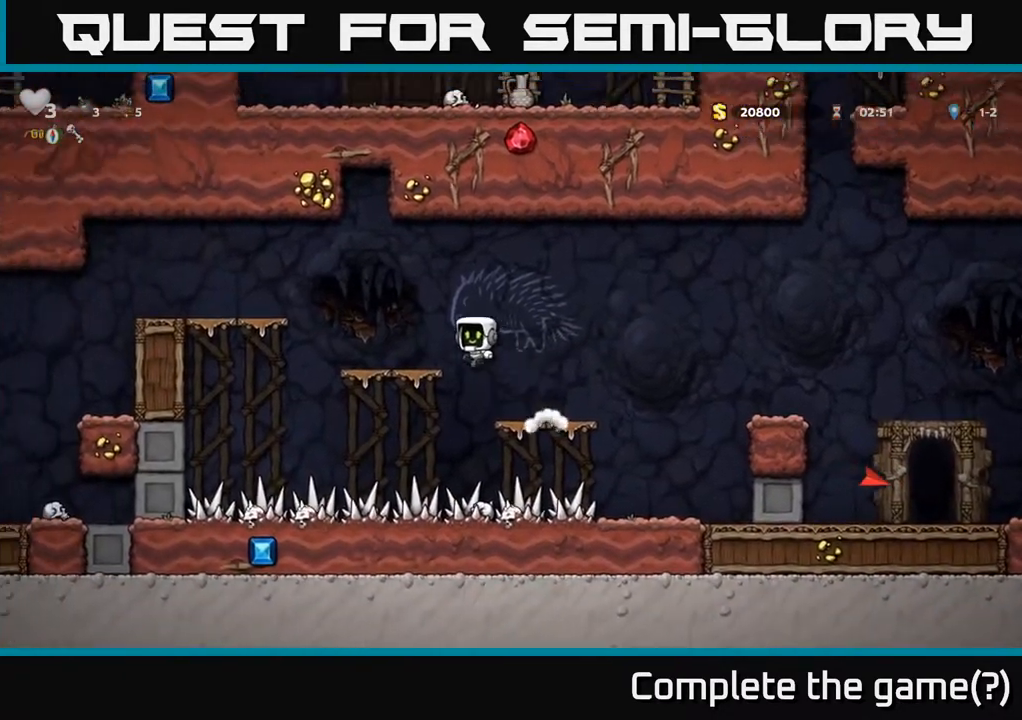
{"buttons": ["DPAD_LEFT"], "left_stick": "center", "right_stick": "center", "events": [[33, "A", "up"], [100, "DPAD_LEFT", "up"], [267, "DPAD_LEFT", "down"], [317, "A", "down"], [467, "A", "up"]]}
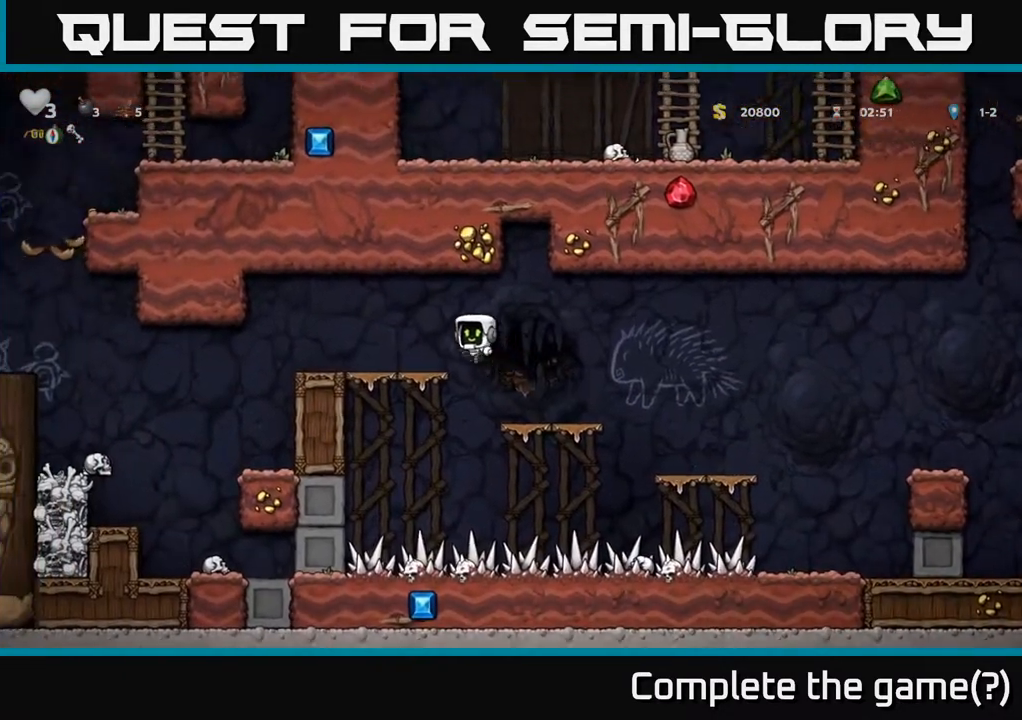
{"buttons": [], "left_stick": "center", "right_stick": "center", "events": [[417, "DPAD_LEFT", "up"]]}
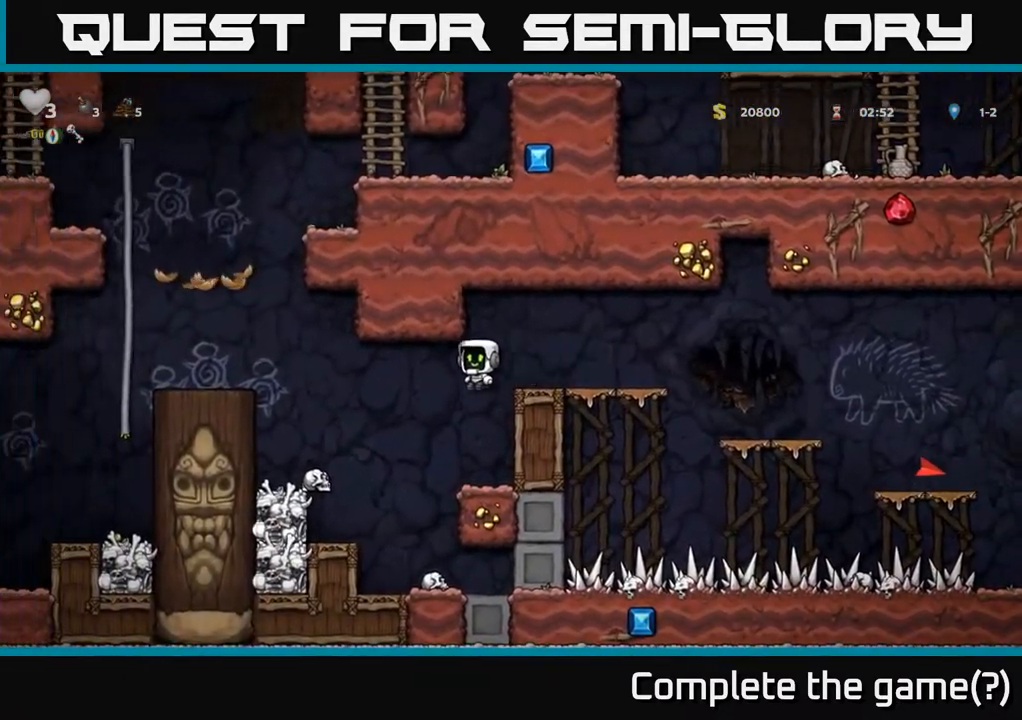
{"buttons": ["A", "DPAD_LEFT"], "left_stick": "center", "right_stick": "center", "events": [[117, "DPAD_RIGHT", "down"], [150, "DPAD_RIGHT", "up"], [300, "DPAD_LEFT", "down"], [400, "A", "down"]]}
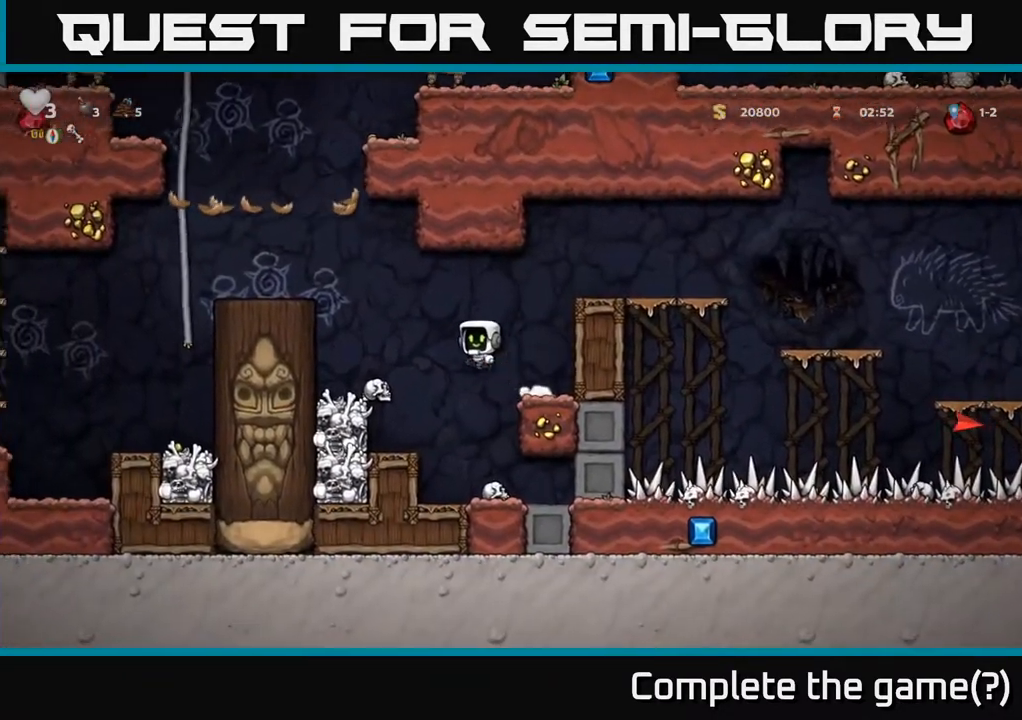
{"buttons": ["A", "DPAD_LEFT"], "left_stick": "center", "right_stick": "center", "events": [[317, "A", "up"], [433, "A", "down"]]}
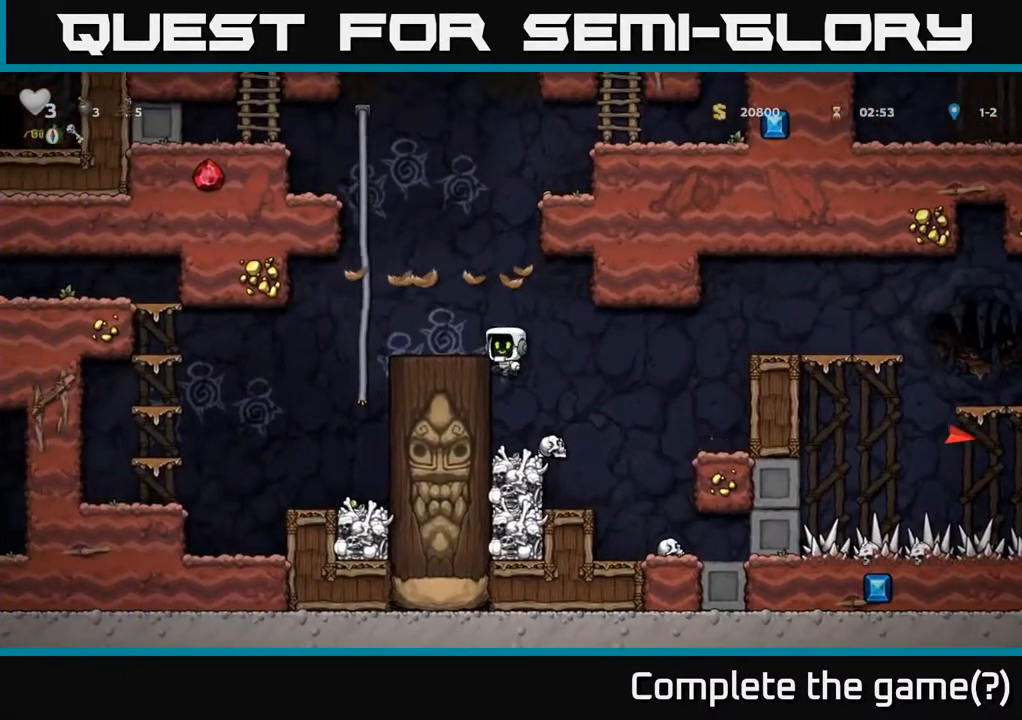
{"buttons": ["DPAD_UP"], "left_stick": "center", "right_stick": "center", "events": [[50, "A", "up"], [83, "DPAD_LEFT", "up"], [200, "DPAD_LEFT", "down"], [283, "A", "down"], [367, "DPAD_UP", "down"], [383, "DPAD_LEFT", "up"], [483, "A", "up"]]}
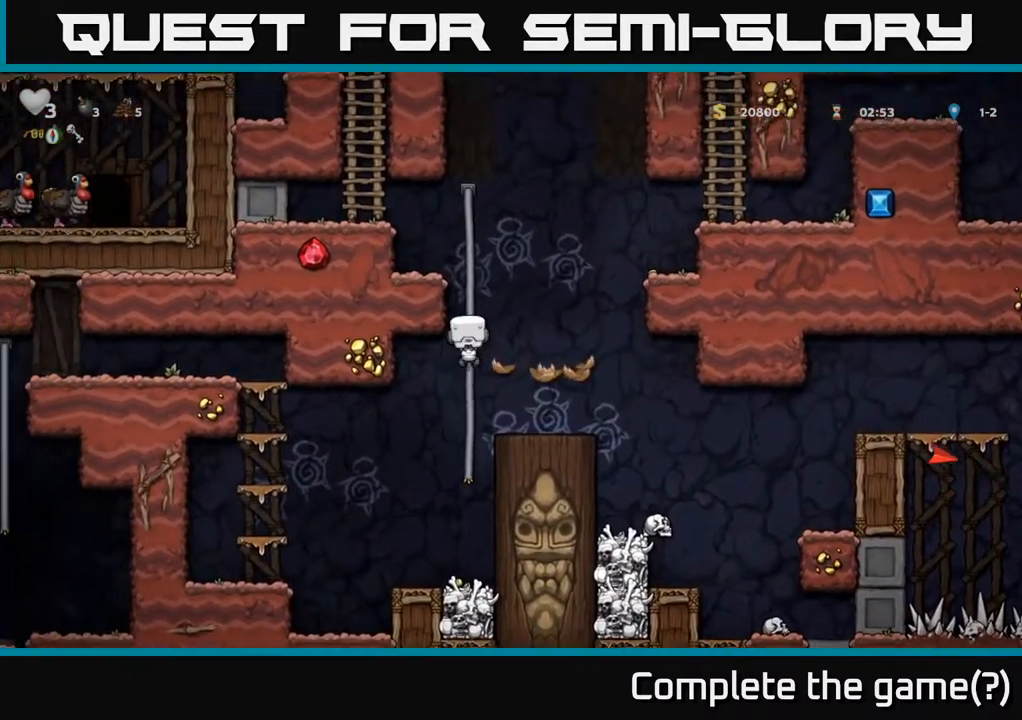
{"buttons": ["A", "DPAD_LEFT"], "left_stick": "center", "right_stick": "center", "events": [[417, "A", "down"], [417, "DPAD_LEFT", "down"], [433, "DPAD_UP", "up"]]}
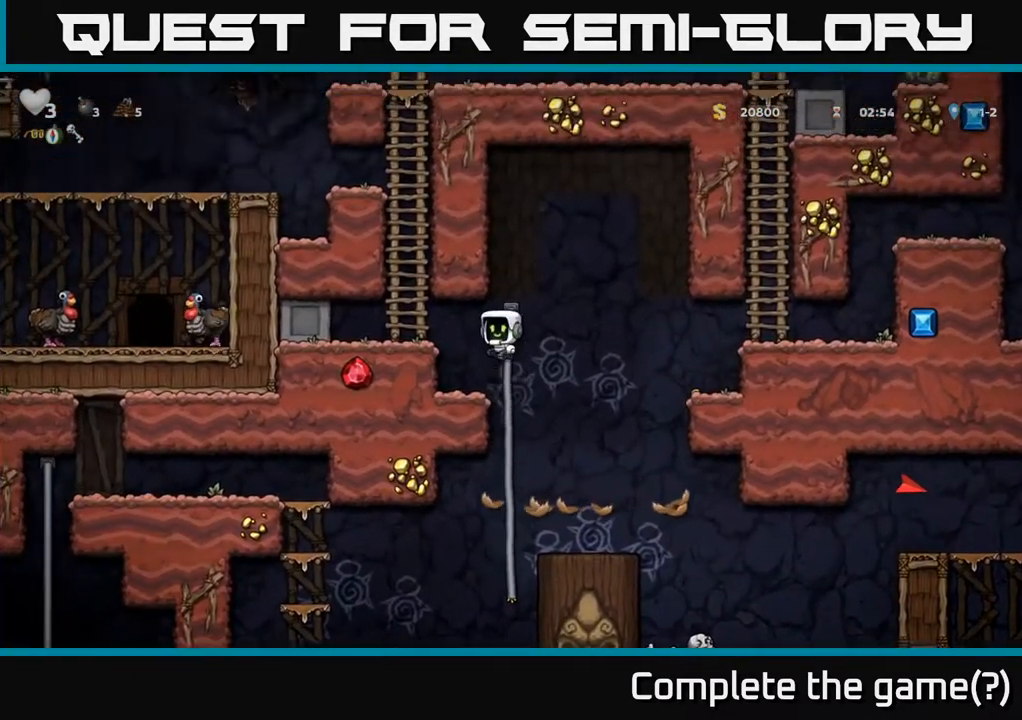
{"buttons": [], "left_stick": "center", "right_stick": "center", "events": [[50, "A", "up"], [400, "DPAD_LEFT", "up"]]}
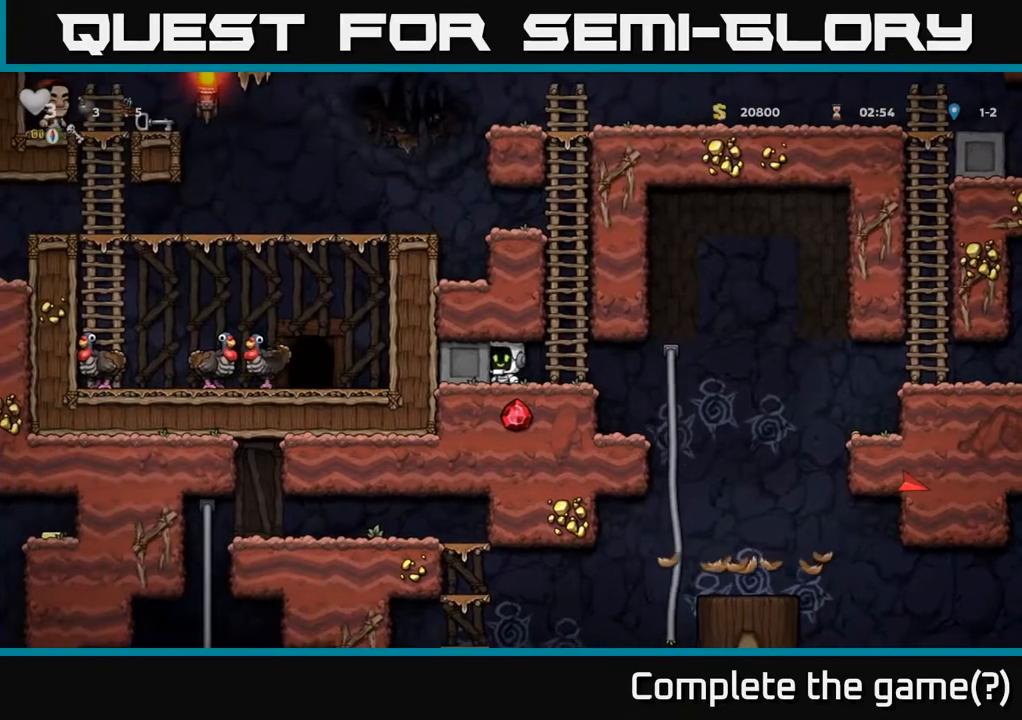
{"buttons": ["A", "DPAD_UP"], "left_stick": "center", "right_stick": "center", "events": [[17, "DPAD_RIGHT", "down"], [133, "A", "down"], [150, "DPAD_RIGHT", "up"], [150, "DPAD_UP", "down"], [300, "A", "up"], [417, "A", "down"]]}
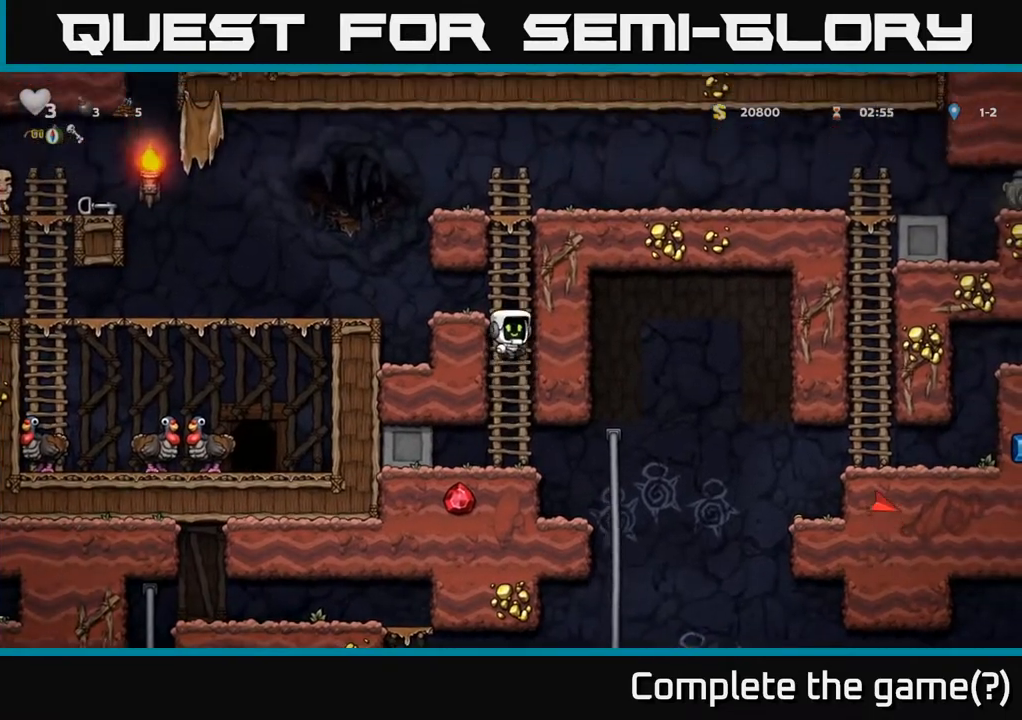
{"buttons": ["DPAD_UP"], "left_stick": "center", "right_stick": "center", "events": [[83, "A", "up"], [183, "A", "down"], [333, "A", "up"]]}
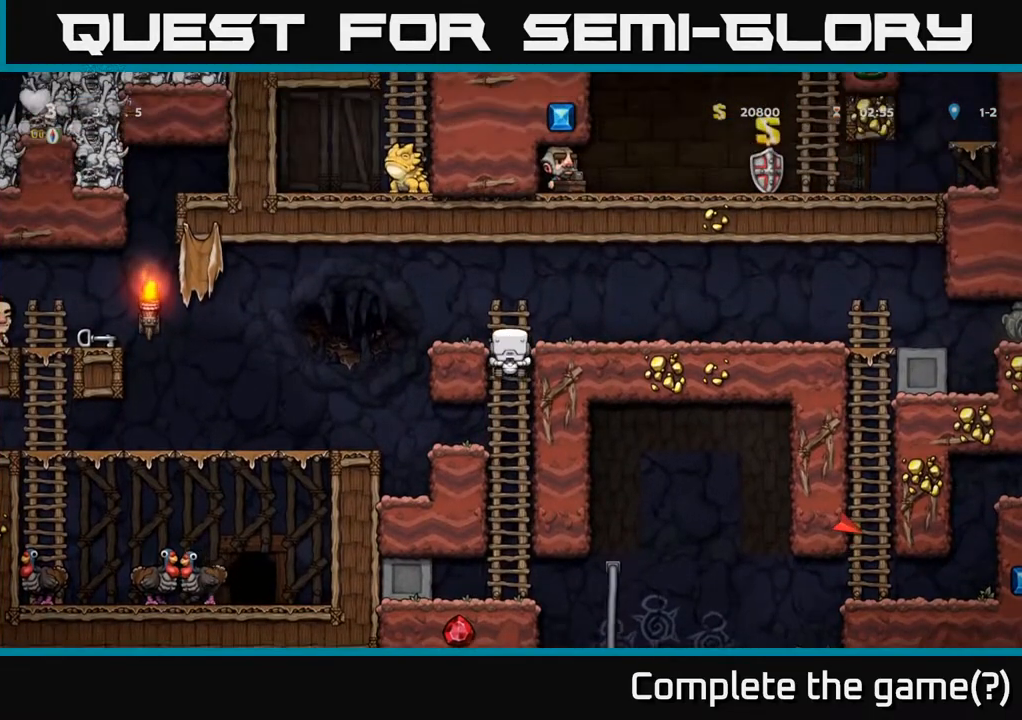
{"buttons": ["DPAD_RIGHT"], "left_stick": "center", "right_stick": "center", "events": [[17, "A", "down"], [83, "DPAD_UP", "up"], [100, "DPAD_RIGHT", "down"], [217, "A", "up"]]}
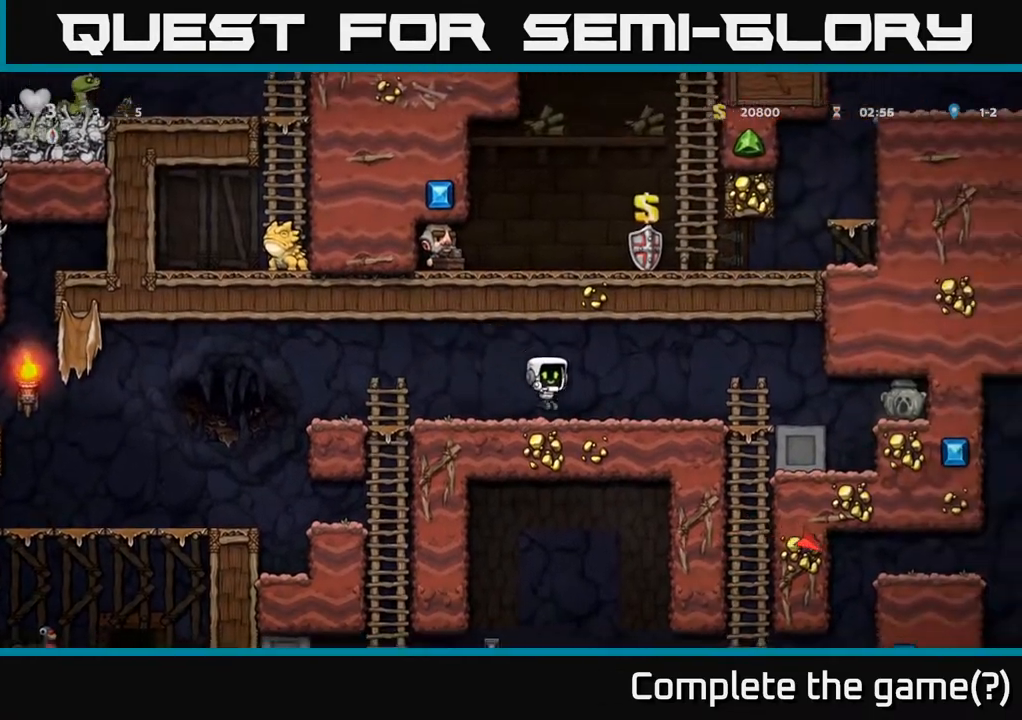
{"buttons": ["DPAD_RIGHT"], "left_stick": "center", "right_stick": "center", "events": []}
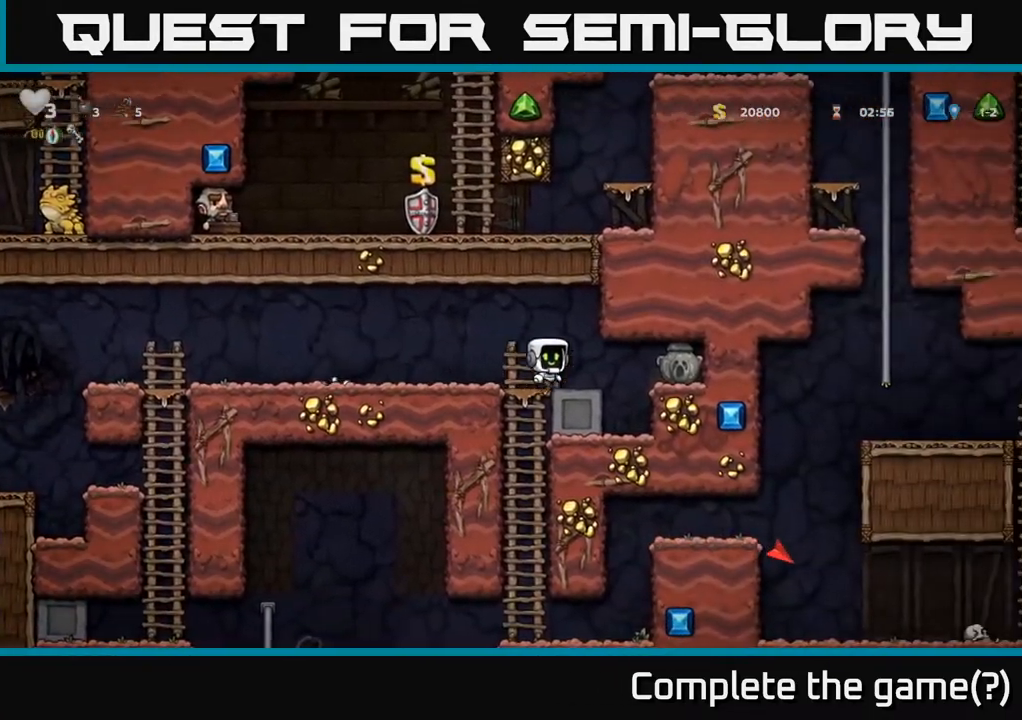
{"buttons": ["X", "DPAD_DOWN"], "left_stick": "center", "right_stick": "center", "events": [[350, "DPAD_DOWN", "down"], [367, "DPAD_RIGHT", "up"], [450, "X", "down"]]}
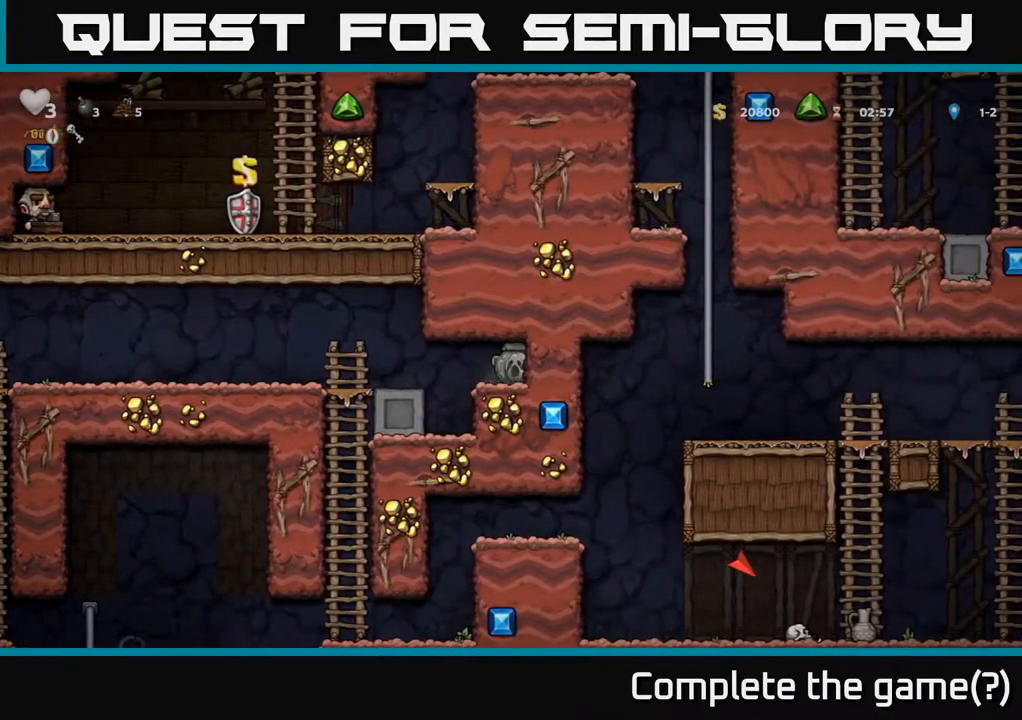
{"buttons": ["DPAD_LEFT"], "left_stick": "center", "right_stick": "center", "events": [[33, "DPAD_DOWN", "up"], [33, "X", "up"], [50, "DPAD_LEFT", "down"]]}
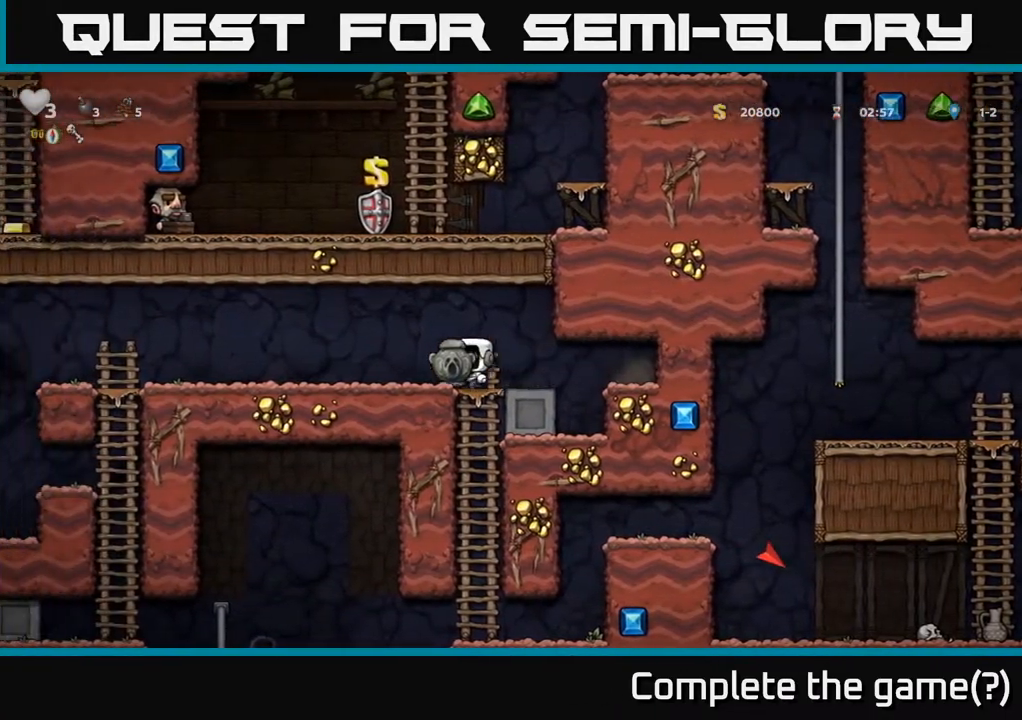
{"buttons": ["DPAD_LEFT"], "left_stick": "center", "right_stick": "center", "events": []}
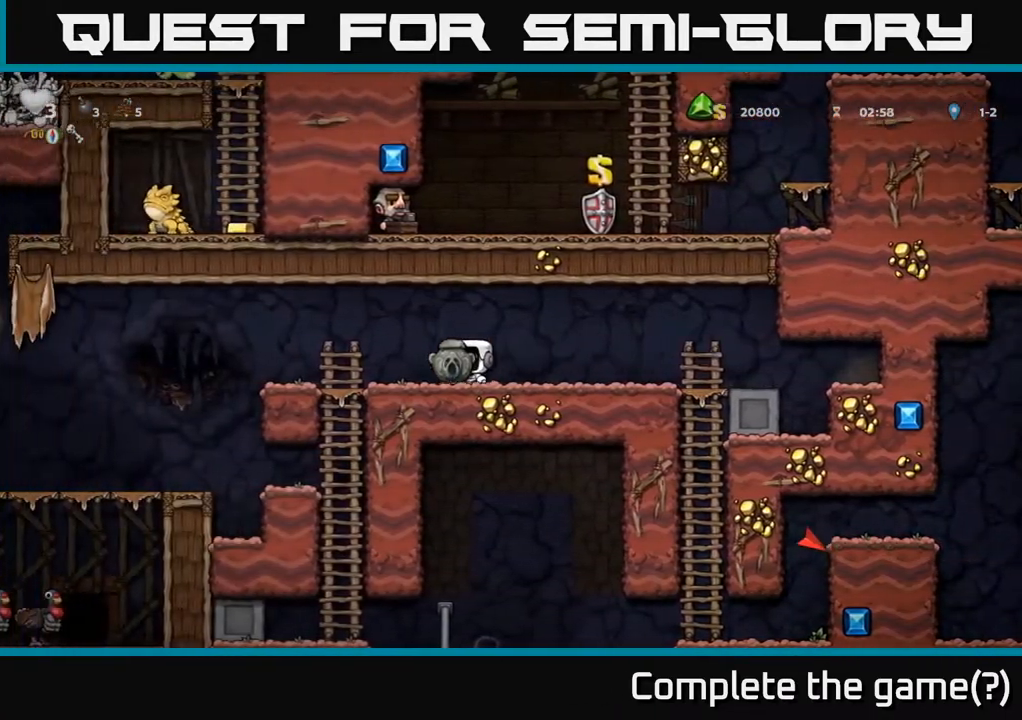
{"buttons": ["DPAD_DOWN"], "left_stick": "center", "right_stick": "center", "events": [[200, "DPAD_DOWN", "down"], [200, "DPAD_LEFT", "up"], [283, "A", "down"], [400, "A", "up"]]}
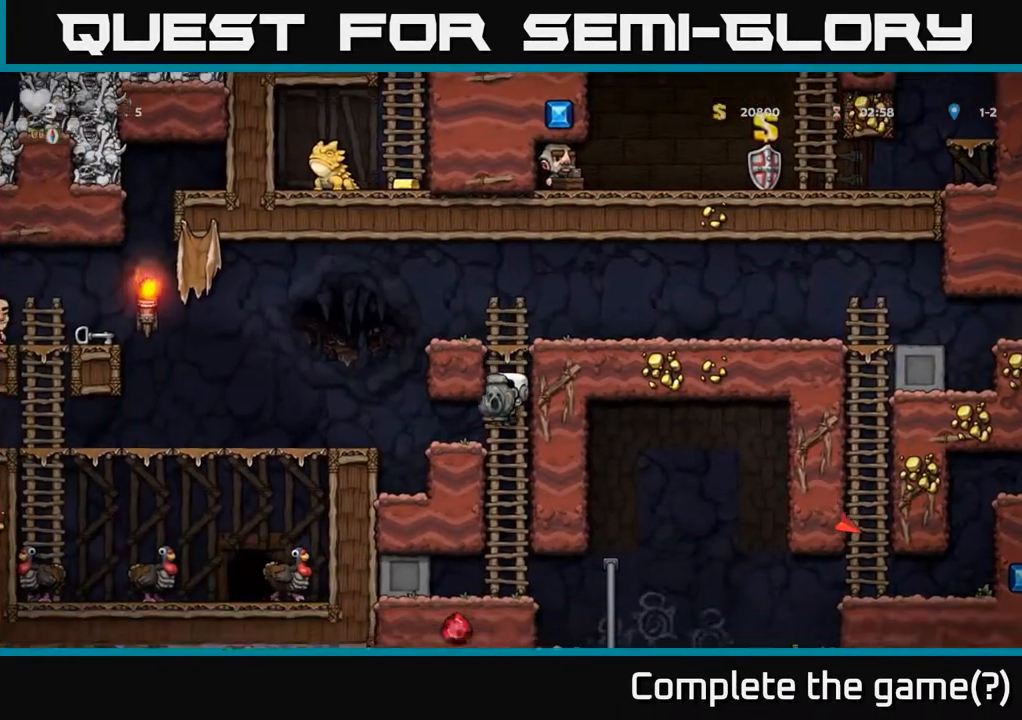
{"buttons": ["DPAD_RIGHT"], "left_stick": "center", "right_stick": "center", "events": [[33, "DPAD_DOWN", "up"], [267, "DPAD_RIGHT", "down"]]}
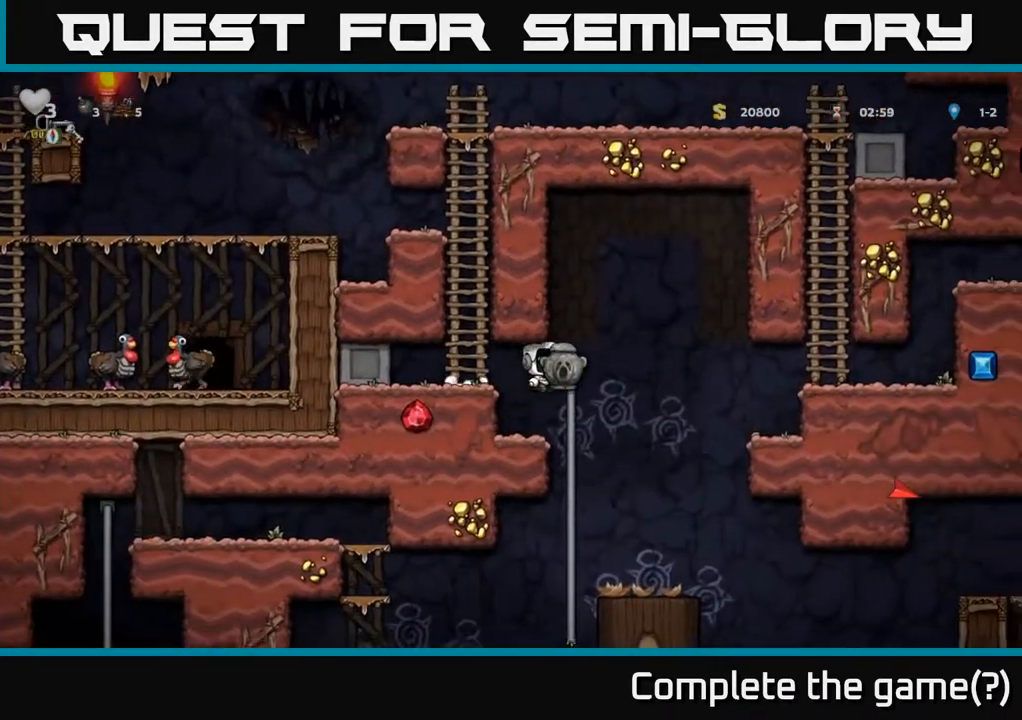
{"buttons": [], "left_stick": "center", "right_stick": "center", "events": [[50, "DPAD_DOWN", "down"], [50, "DPAD_RIGHT", "up"], [133, "A", "down"], [233, "A", "up"], [267, "DPAD_DOWN", "up"], [350, "DPAD_RIGHT", "down"], [417, "DPAD_RIGHT", "up"]]}
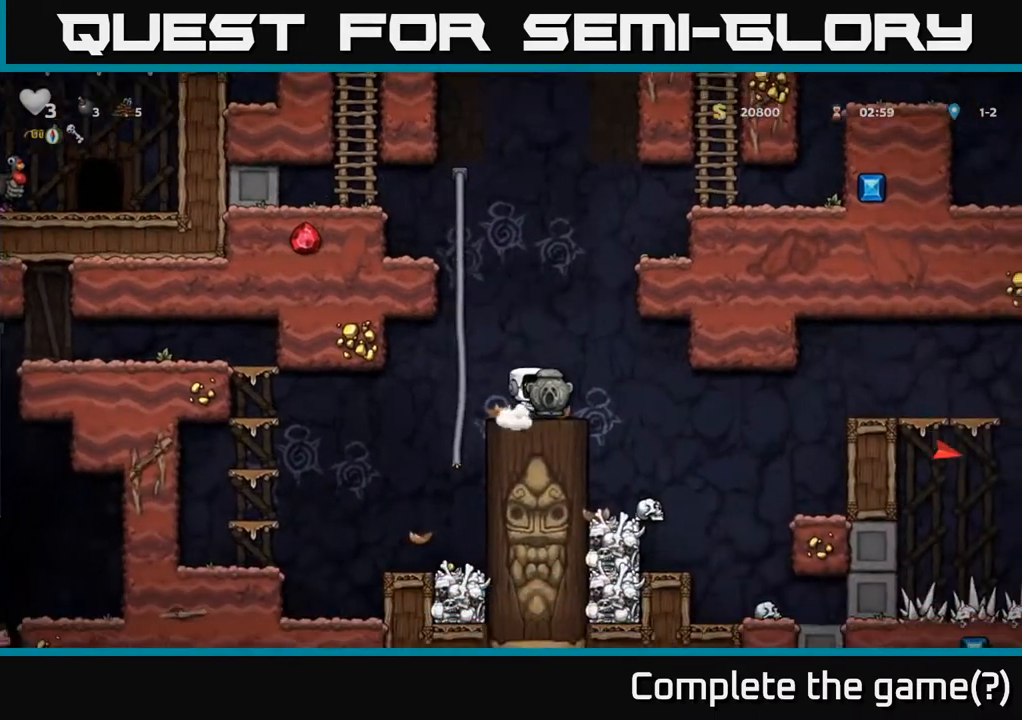
{"buttons": [], "left_stick": "center", "right_stick": "center", "events": [[133, "DPAD_RIGHT", "down"], [333, "DPAD_RIGHT", "up"]]}
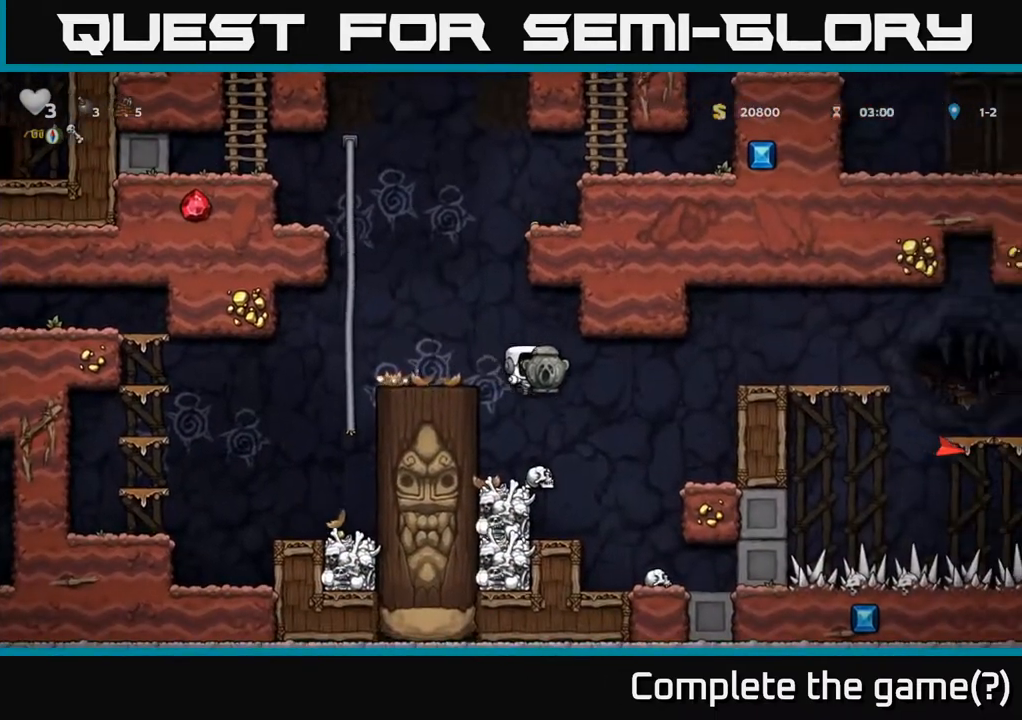
{"buttons": ["A", "DPAD_RIGHT"], "left_stick": "center", "right_stick": "center", "events": [[67, "DPAD_LEFT", "down"], [167, "DPAD_LEFT", "up"], [300, "DPAD_RIGHT", "down"], [400, "A", "down"]]}
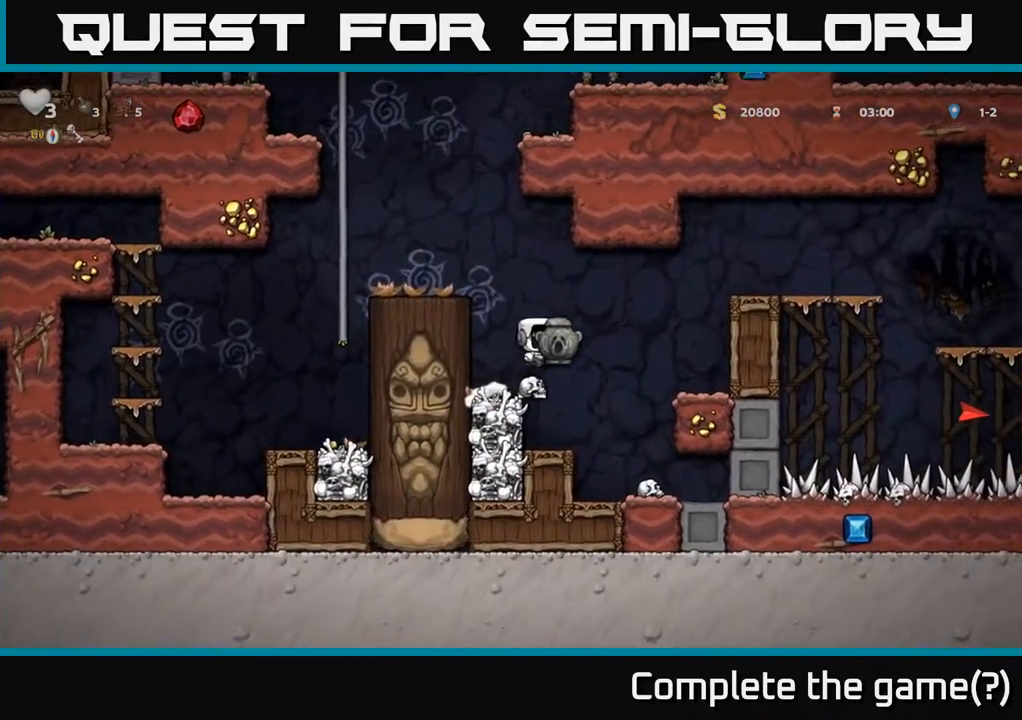
{"buttons": [], "left_stick": "center", "right_stick": "center", "events": [[117, "A", "up"], [333, "DPAD_RIGHT", "up"]]}
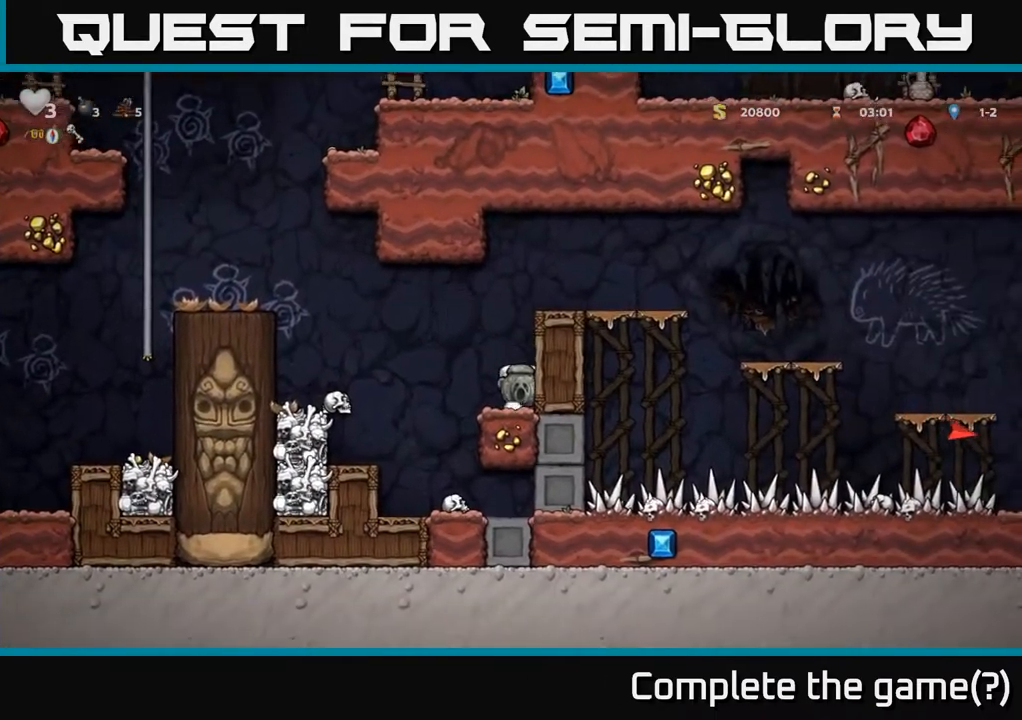
{"buttons": ["A", "DPAD_RIGHT"], "left_stick": "center", "right_stick": "center", "events": [[33, "A", "down"], [133, "DPAD_RIGHT", "down"], [250, "A", "up"], [417, "A", "down"]]}
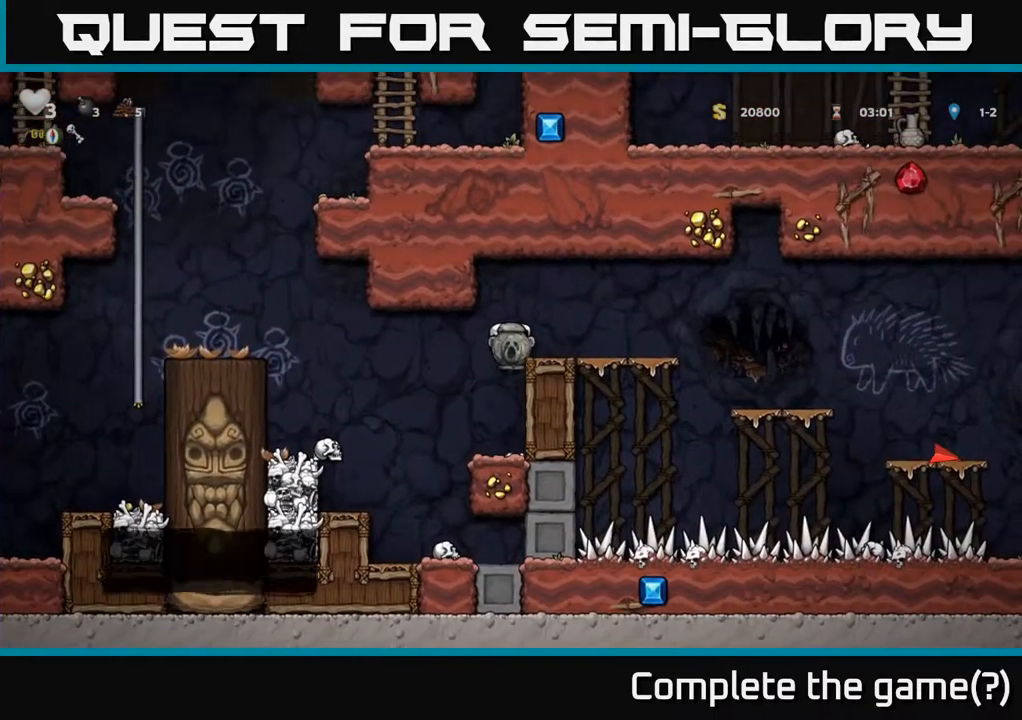
{"buttons": ["DPAD_RIGHT"], "left_stick": "center", "right_stick": "center", "events": [[50, "A", "up"], [300, "A", "down"], [433, "A", "up"]]}
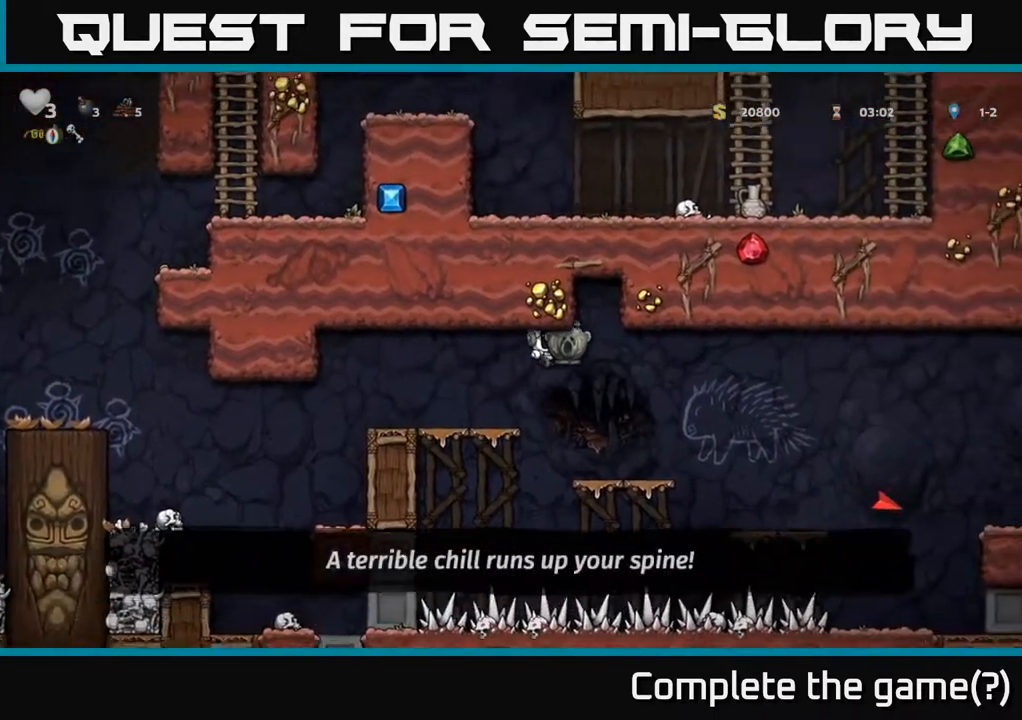
{"buttons": ["DPAD_RIGHT"], "left_stick": "center", "right_stick": "center", "events": [[33, "DPAD_RIGHT", "up"], [300, "DPAD_RIGHT", "down"], [417, "A", "down"], [500, "A", "up"]]}
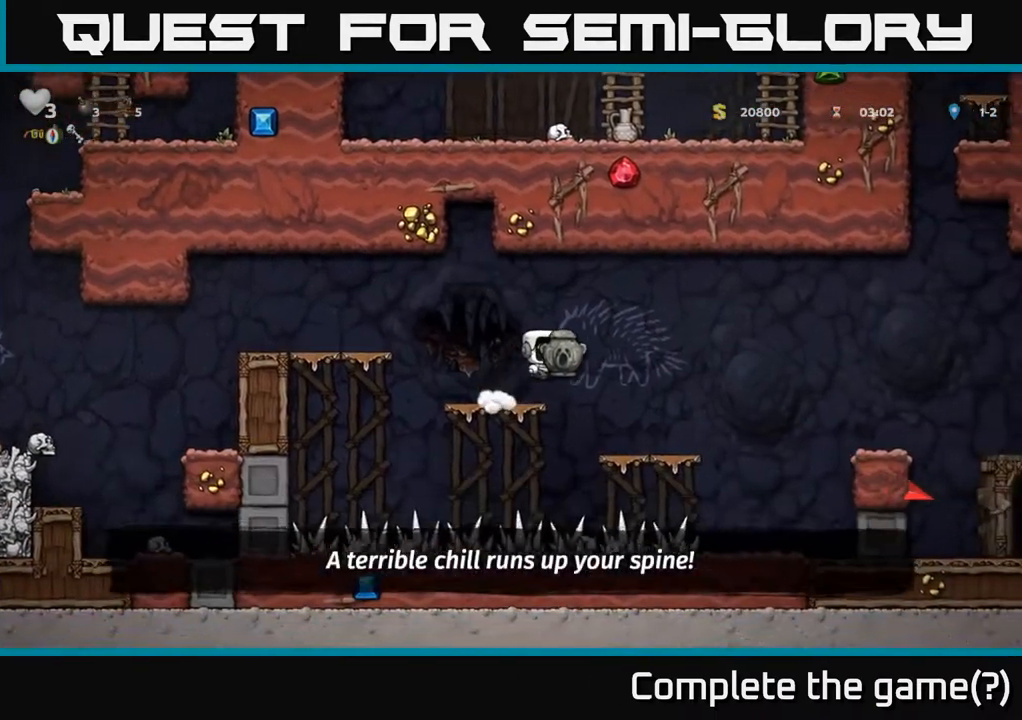
{"buttons": ["A", "DPAD_RIGHT"], "left_stick": "center", "right_stick": "center", "events": [[133, "DPAD_RIGHT", "up"], [467, "DPAD_RIGHT", "down"], [500, "A", "down"]]}
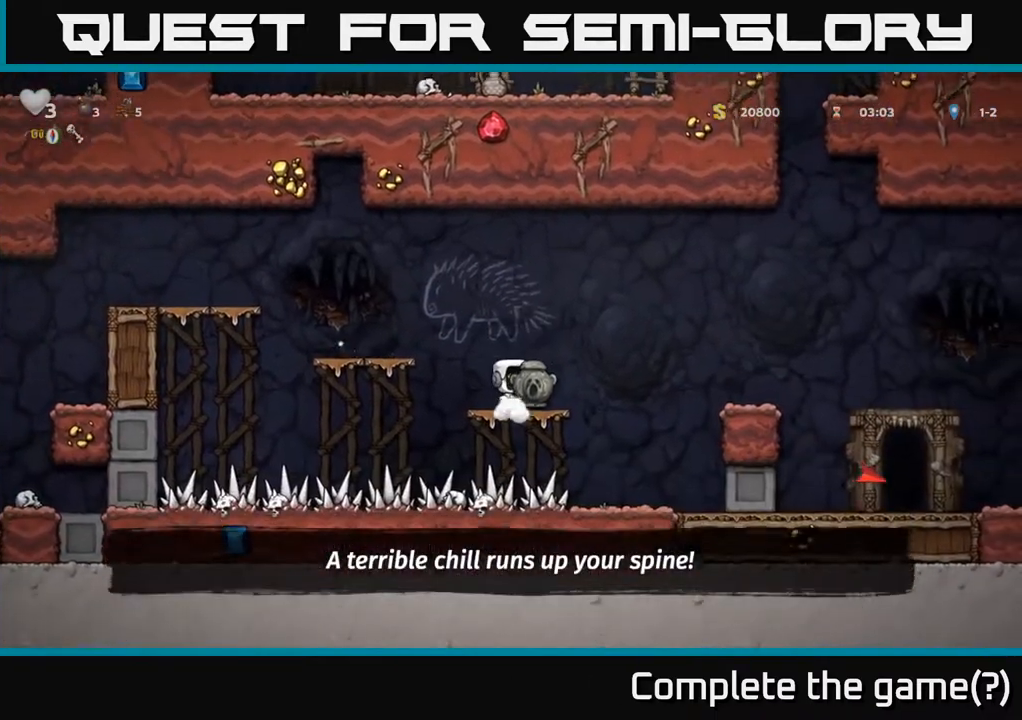
{"buttons": [], "left_stick": "center", "right_stick": "center", "events": [[300, "X", "down"], [333, "A", "up"], [383, "X", "up"], [467, "DPAD_RIGHT", "up"]]}
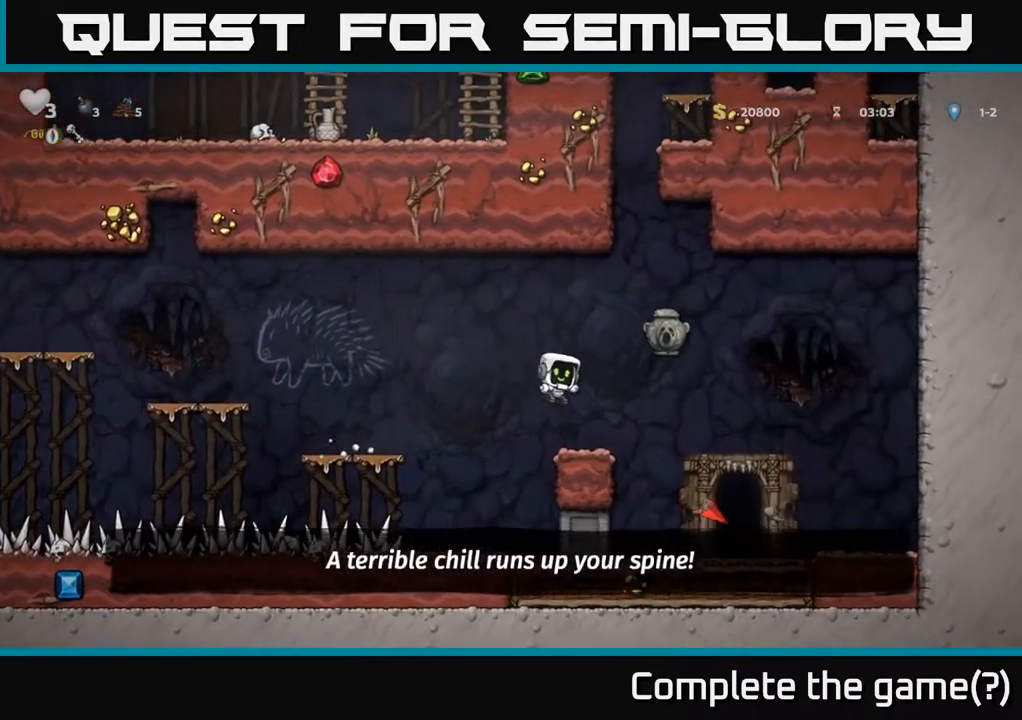
{"buttons": ["A", "DPAD_RIGHT"], "left_stick": "center", "right_stick": "center", "events": [[167, "DPAD_RIGHT", "down"], [217, "A", "down"]]}
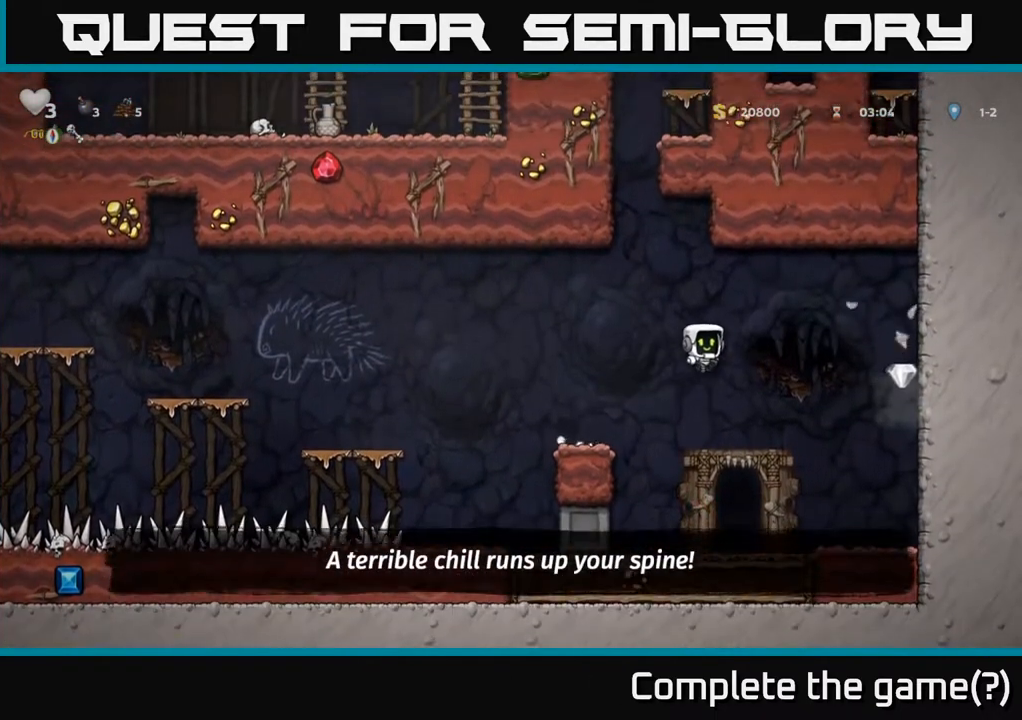
{"buttons": ["DPAD_LEFT"], "left_stick": "center", "right_stick": "center", "events": [[317, "A", "up"], [433, "DPAD_RIGHT", "up"], [483, "DPAD_LEFT", "down"]]}
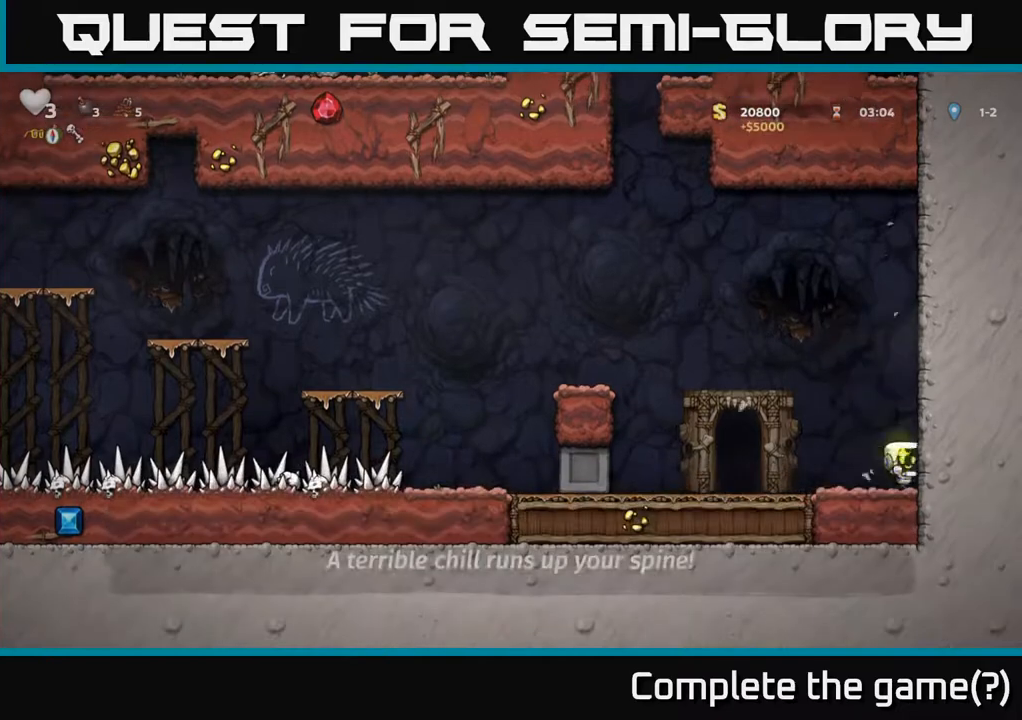
{"buttons": [], "left_stick": "center", "right_stick": "center", "events": [[350, "DPAD_LEFT", "up"], [417, "L2", "down"], [483, "L2", "up"]]}
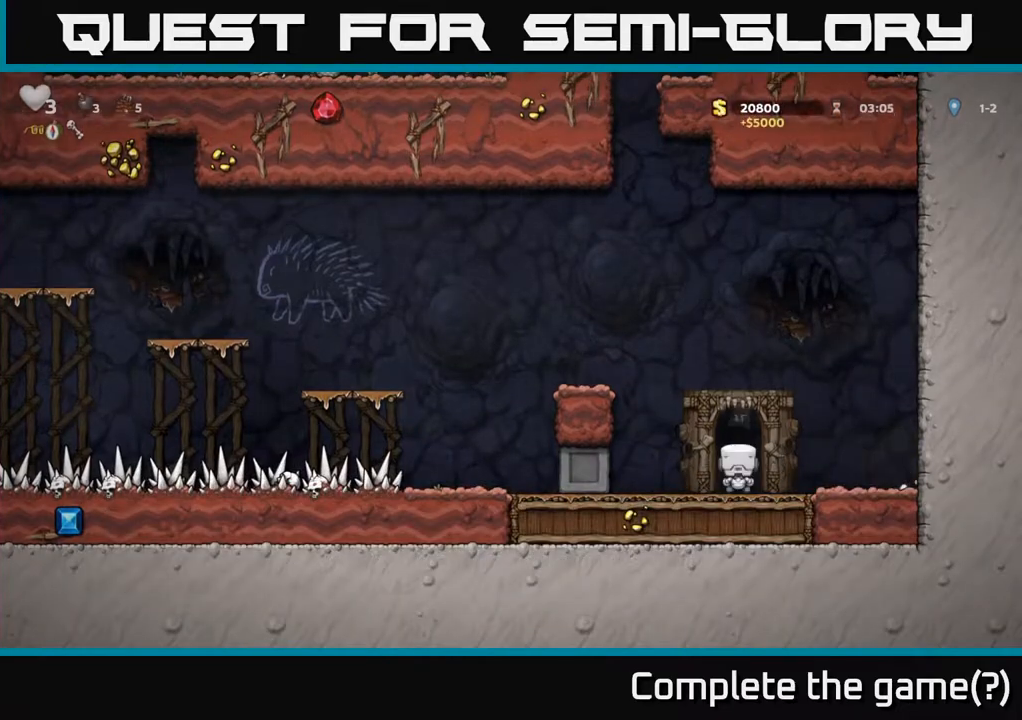
{"buttons": [], "left_stick": "center", "right_stick": "center", "events": [[83, "L2", "down"], [167, "L2", "up"]]}